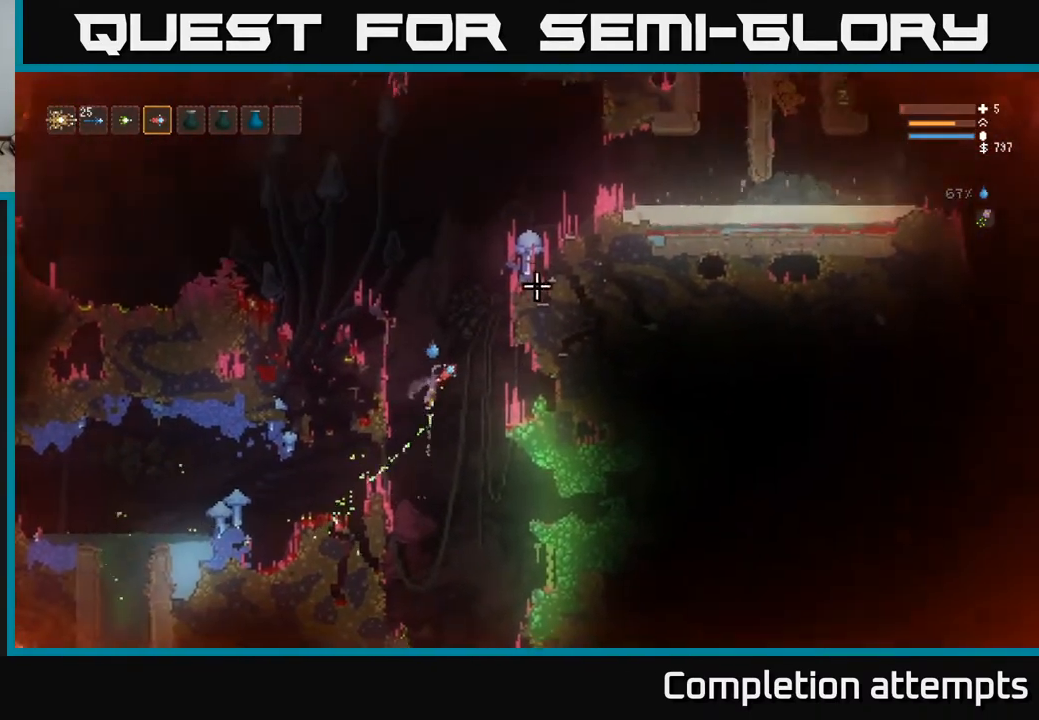
Gameplay with a controller (Xbox layout); each line is a JSON object with the inputs held at the frame after it. "events" lists button and stick changes between this image and that frame as [ms after this image, input, new state], when the widget could be followed in between.
{"buttons": ["L2"], "left_stick": "left", "right_stick": "up-left", "events": [[17, "left_stick", "center"], [183, "right_stick", "up"], [217, "left_stick", "left"], [283, "right_stick", "up-left"]]}
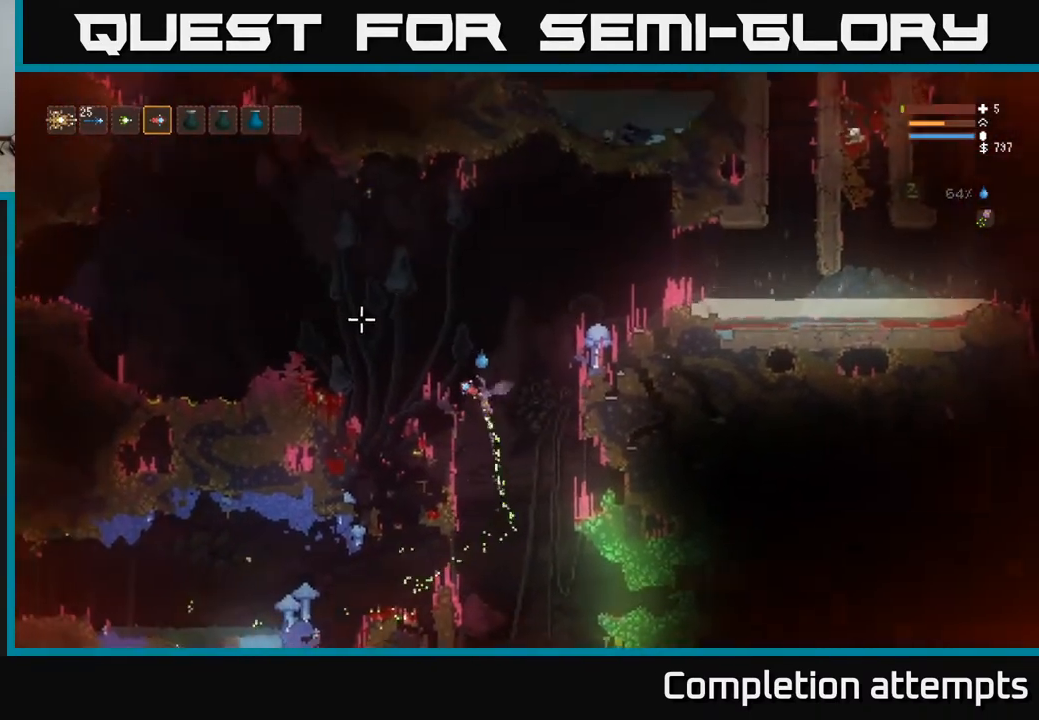
{"buttons": [], "left_stick": "left", "right_stick": "up-left", "events": [[217, "L2", "up"]]}
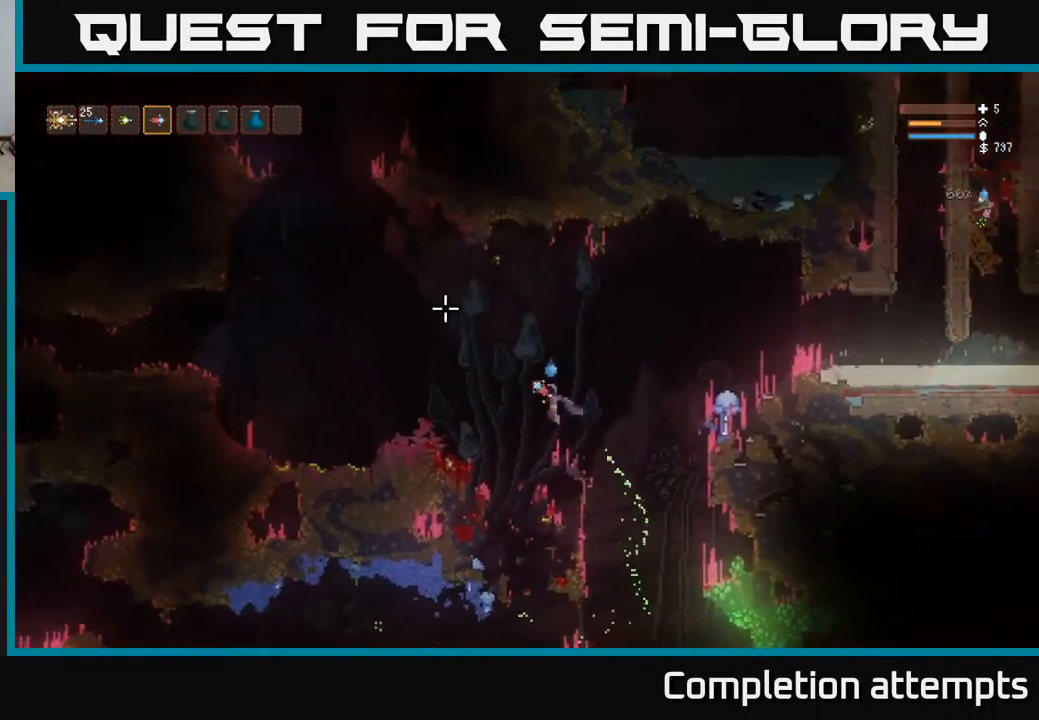
{"buttons": [], "left_stick": "left", "right_stick": "up-left", "events": [[150, "L2", "down"], [400, "L2", "up"]]}
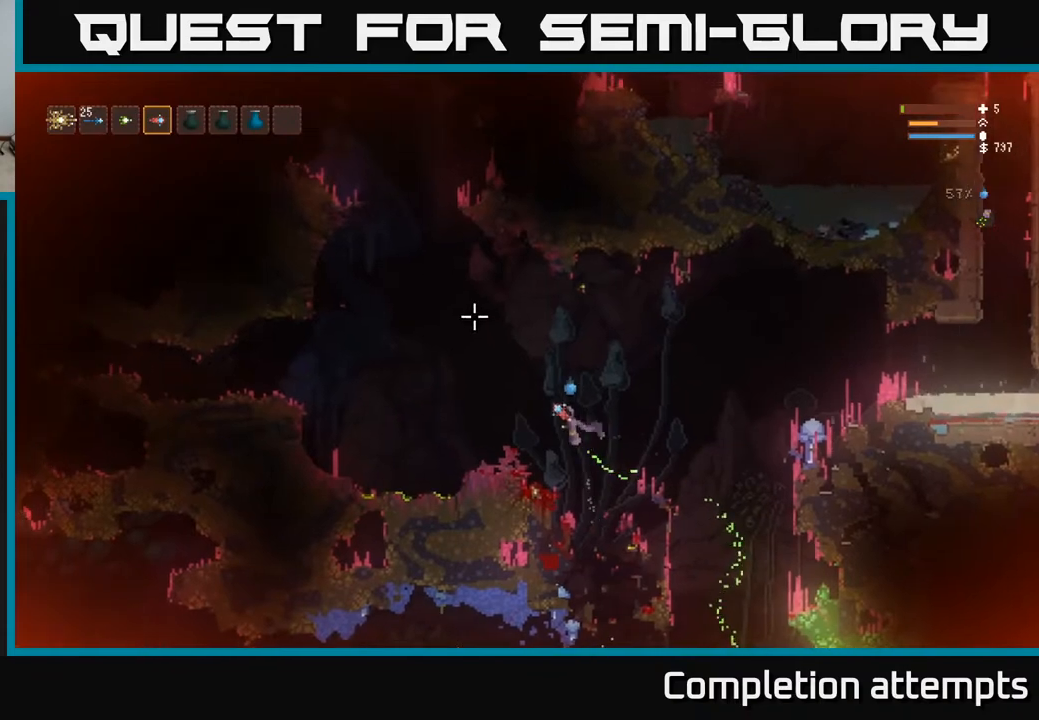
{"buttons": [], "left_stick": "left", "right_stick": "up-left", "events": [[167, "L2", "down"], [233, "L2", "up"]]}
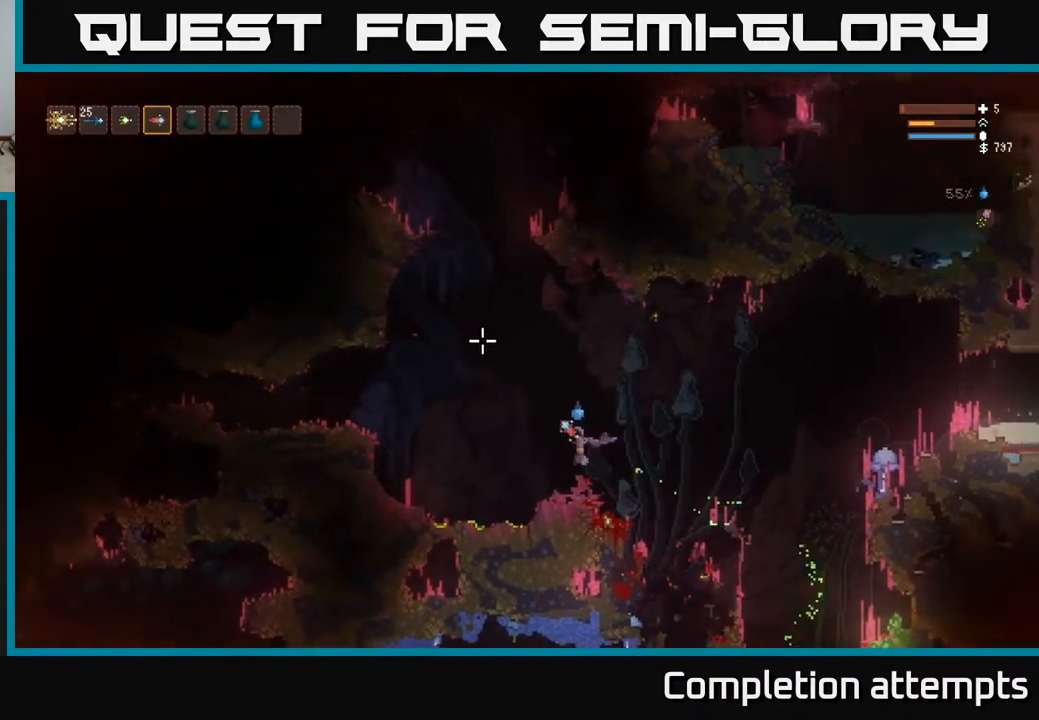
{"buttons": ["L2"], "left_stick": "left", "right_stick": "up", "events": [[267, "right_stick", "up"], [333, "L2", "down"]]}
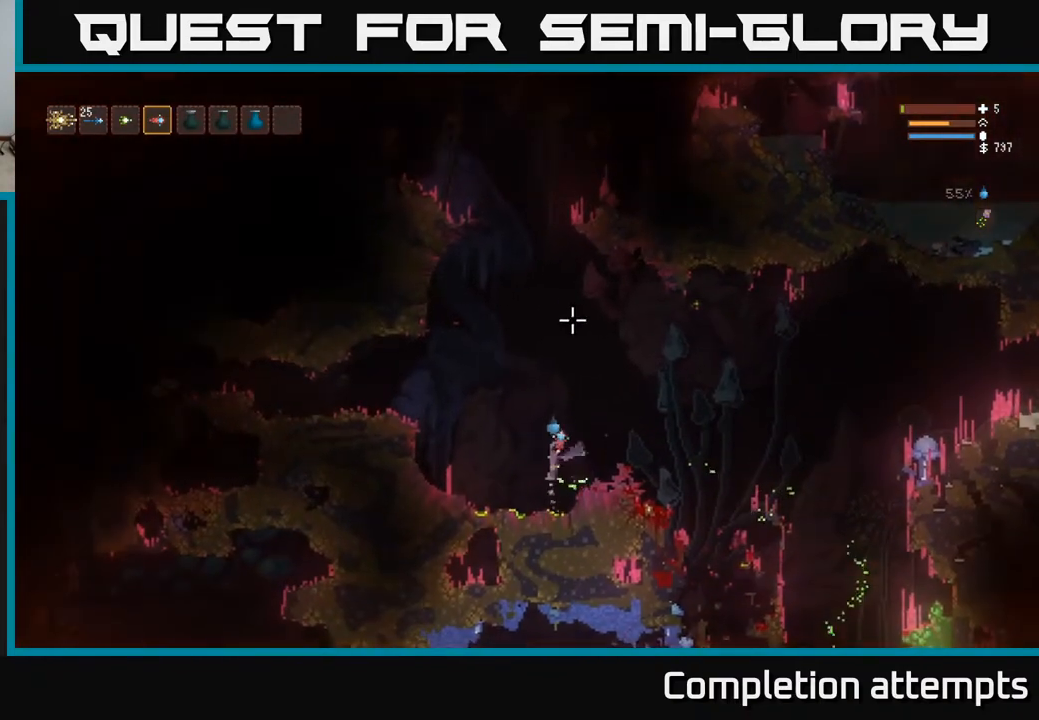
{"buttons": ["L2"], "left_stick": "center", "right_stick": "up", "events": [[83, "left_stick", "center"]]}
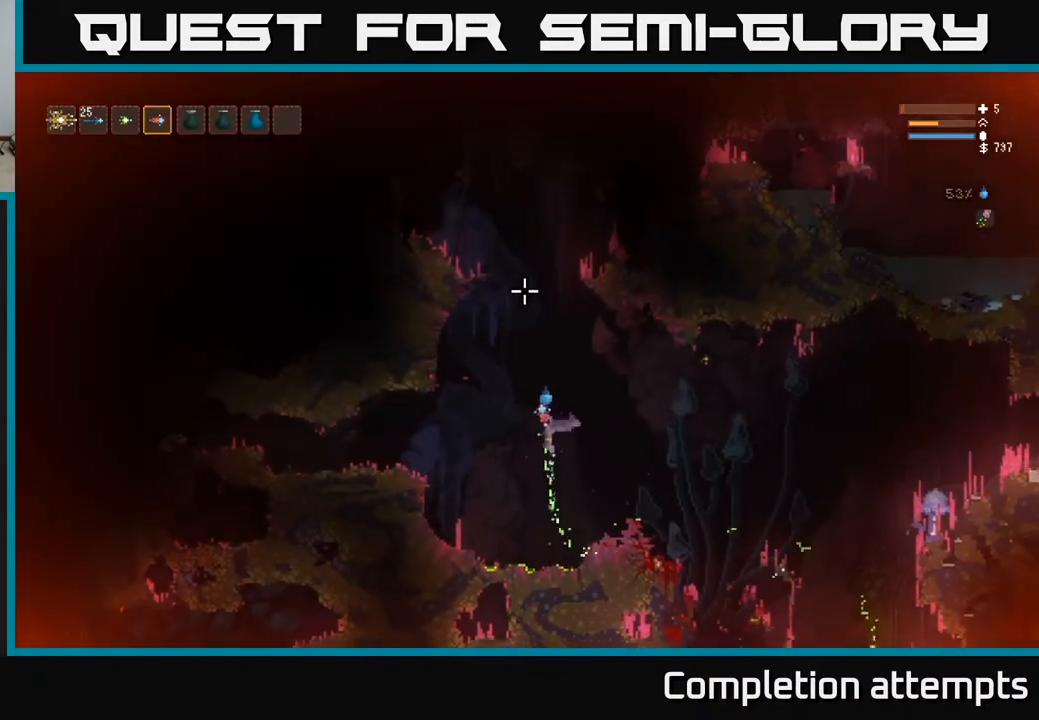
{"buttons": ["L2"], "left_stick": "center", "right_stick": "up", "events": []}
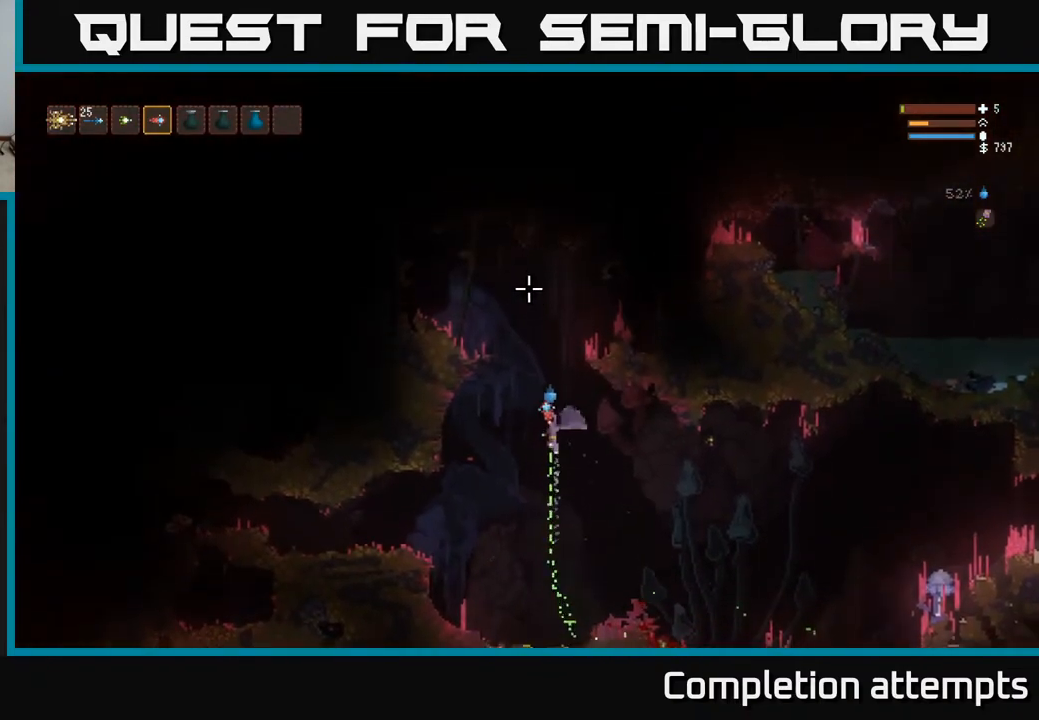
{"buttons": ["L2"], "left_stick": "left", "right_stick": "up-left", "events": [[67, "left_stick", "left"], [400, "right_stick", "up-left"]]}
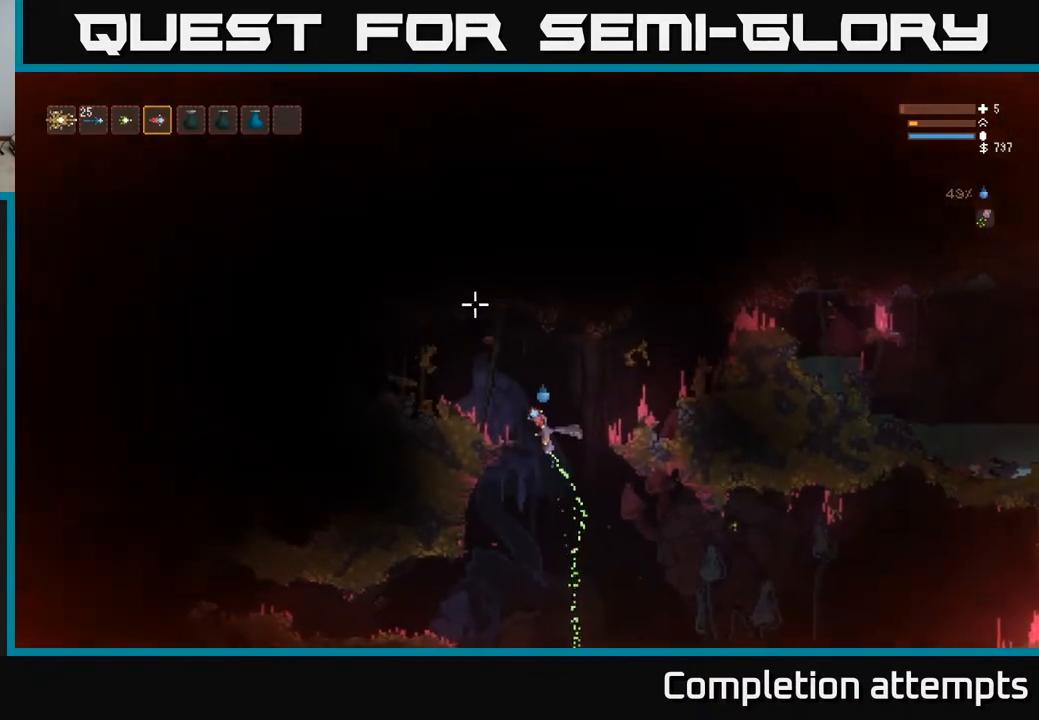
{"buttons": [], "left_stick": "center", "right_stick": "up-left", "events": [[183, "L2", "up"], [433, "left_stick", "center"]]}
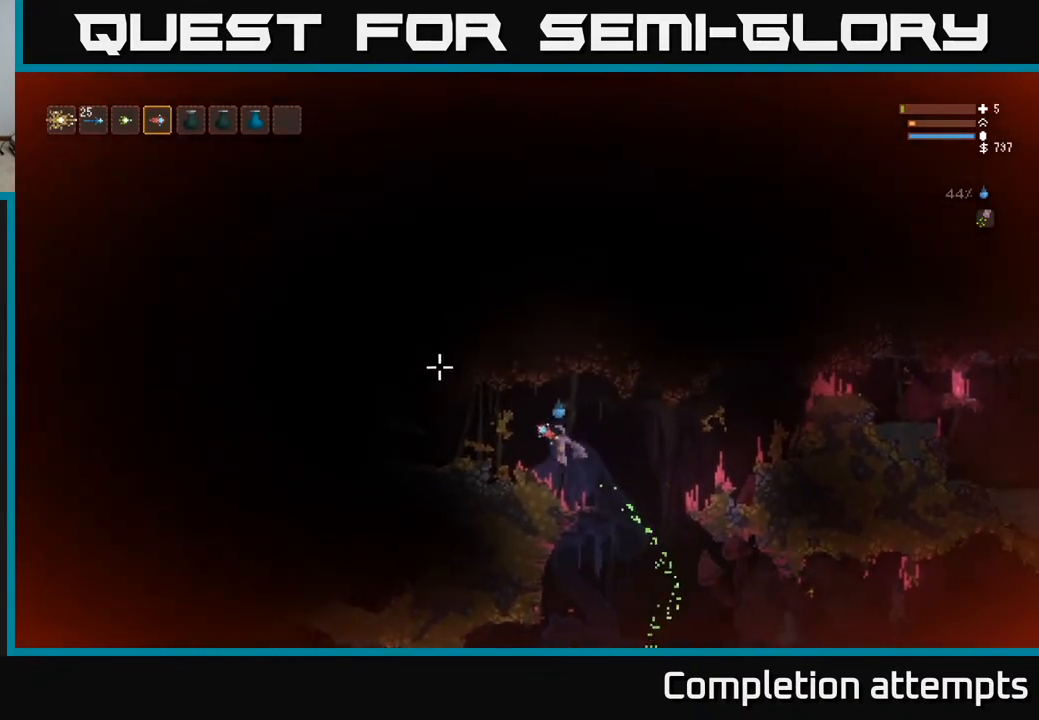
{"buttons": [], "left_stick": "center", "right_stick": "left", "events": [[33, "right_stick", "left"]]}
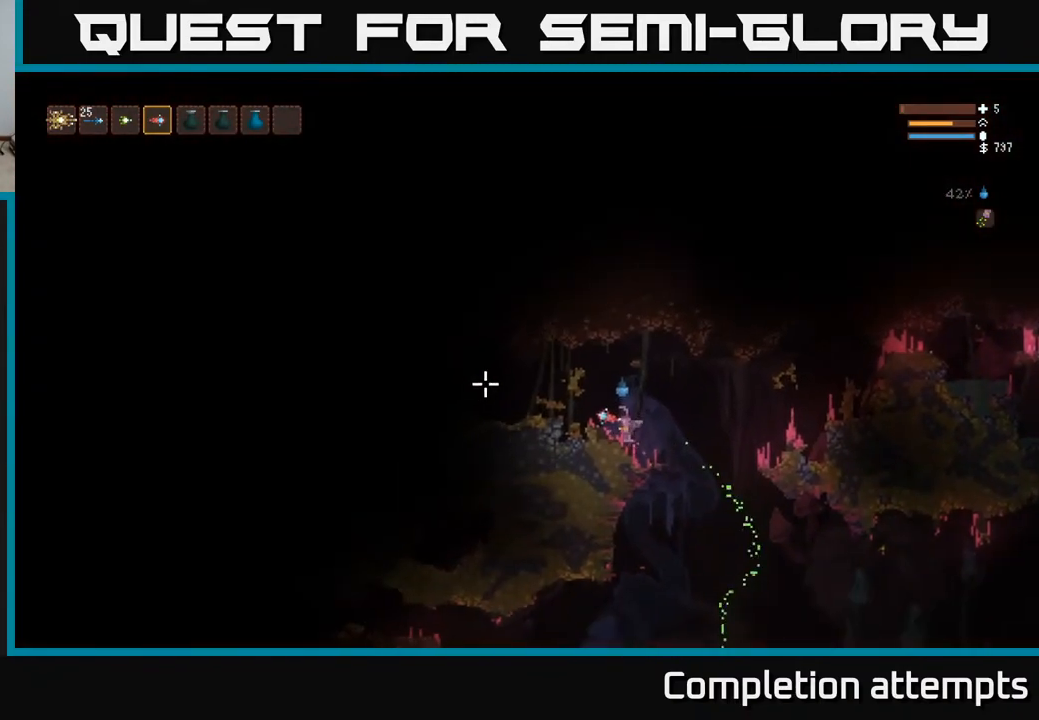
{"buttons": [], "left_stick": "right", "right_stick": "right", "events": [[167, "left_stick", "right"], [200, "right_stick", "right"], [383, "L2", "down"], [483, "L2", "up"]]}
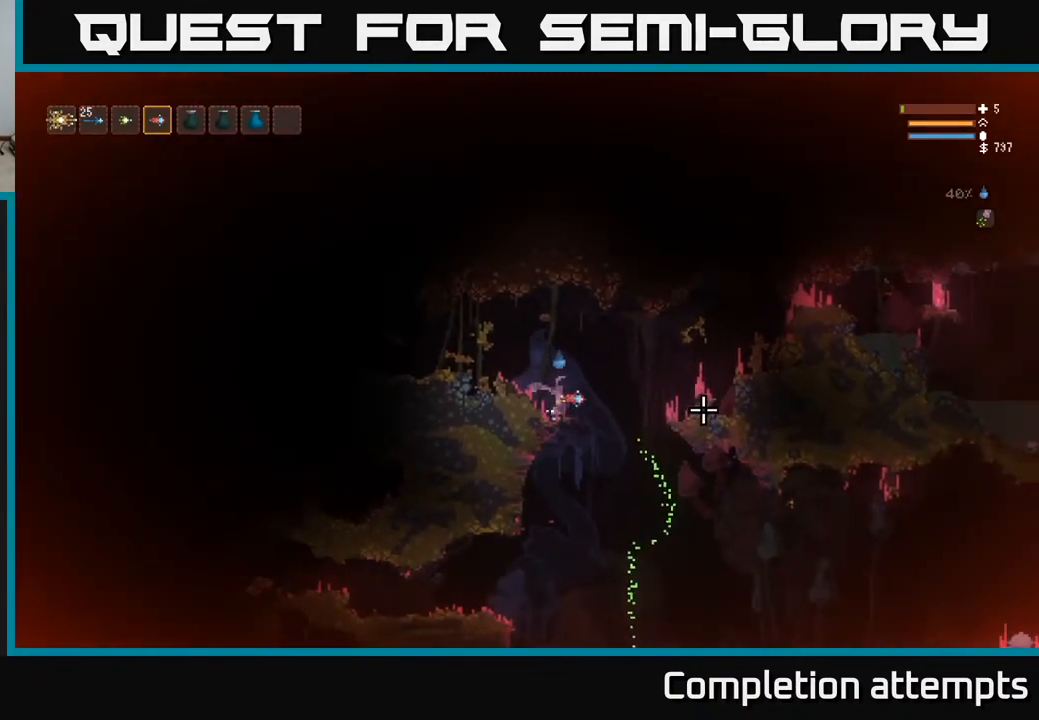
{"buttons": [], "left_stick": "right", "right_stick": "right", "events": [[67, "right_stick", "down-right"], [467, "right_stick", "right"]]}
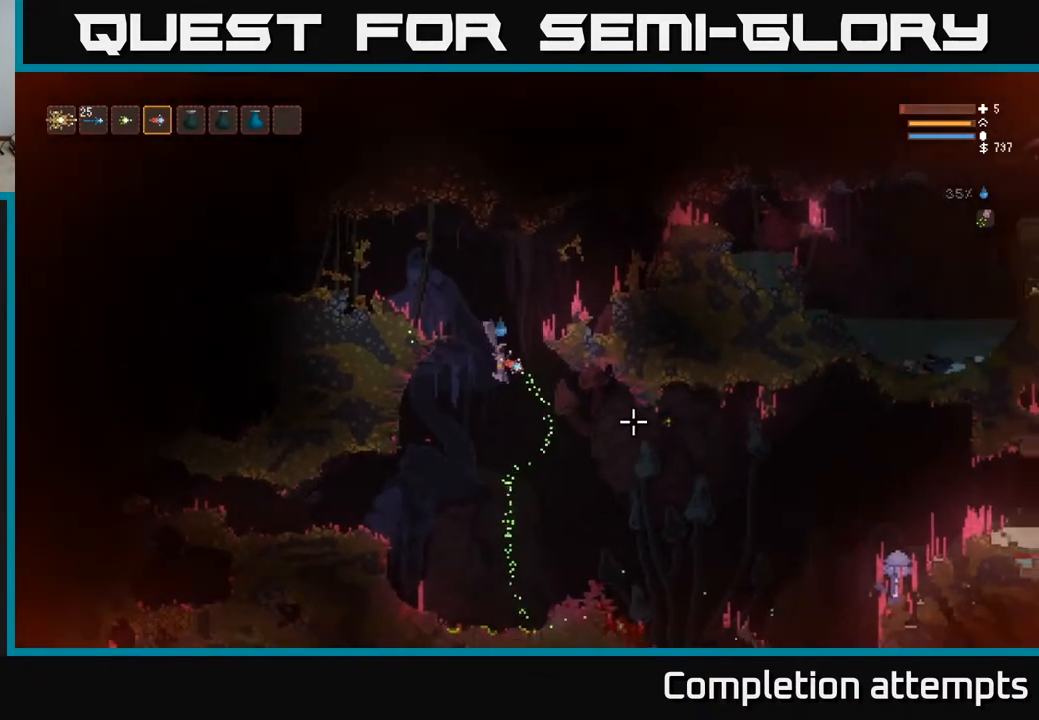
{"buttons": [], "left_stick": "right", "right_stick": "right", "events": [[117, "L2", "down"], [217, "L2", "up"]]}
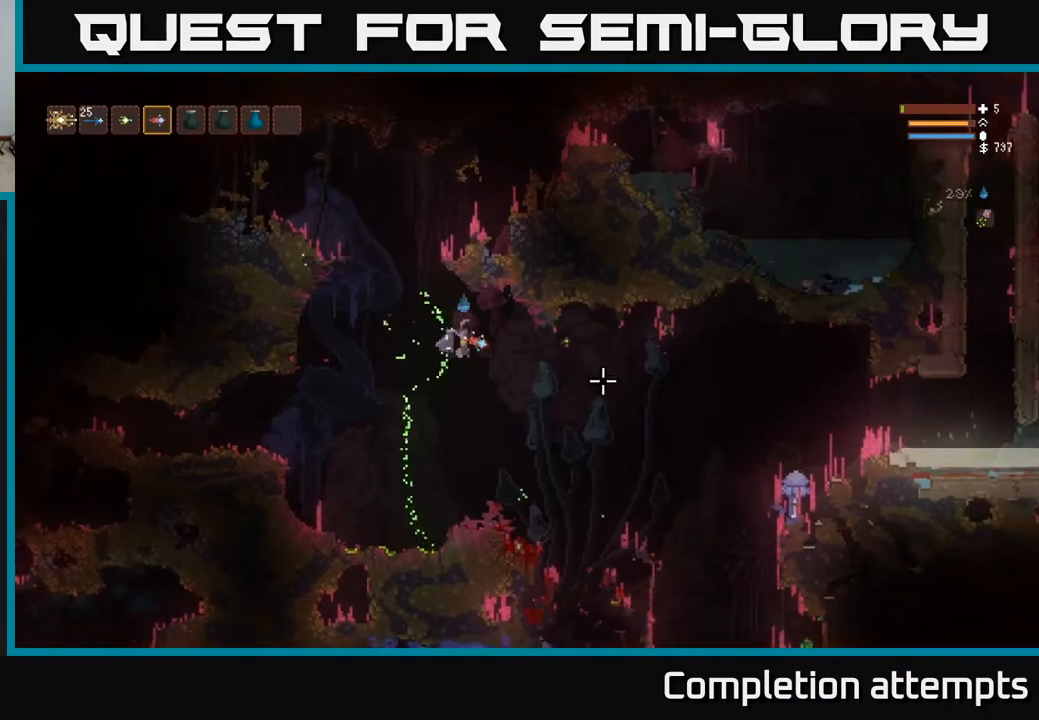
{"buttons": [], "left_stick": "right", "right_stick": "right", "events": [[67, "left_stick", "center"], [117, "right_stick", "center"], [250, "left_stick", "right"], [283, "right_stick", "right"]]}
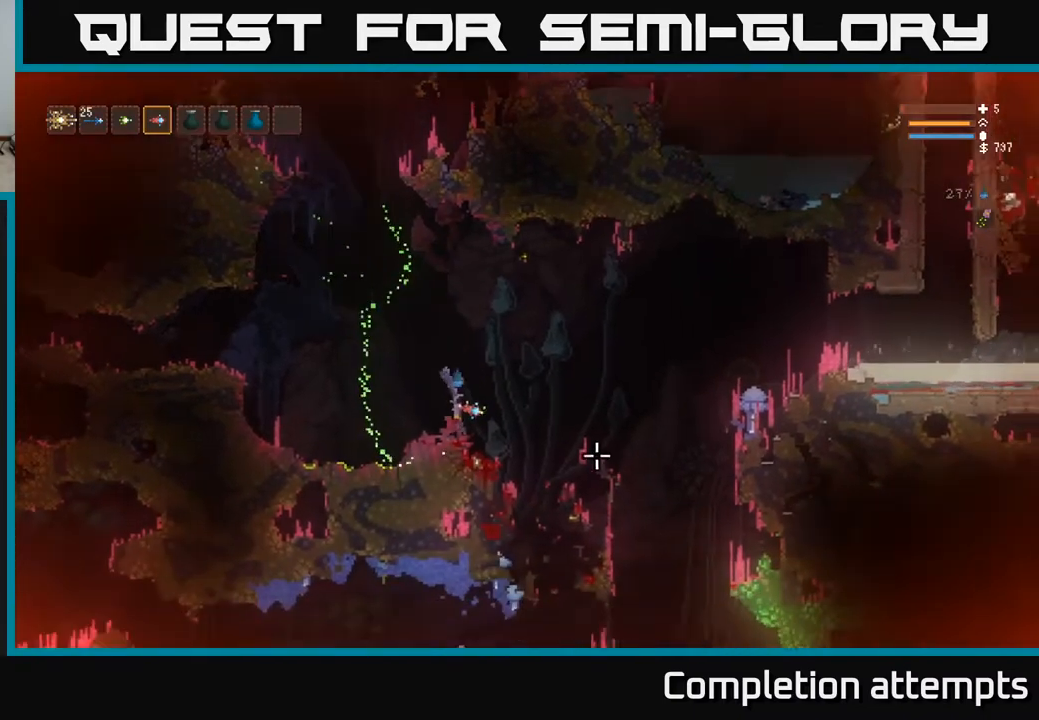
{"buttons": ["L2"], "left_stick": "right", "right_stick": "right", "events": [[100, "L2", "down"], [217, "L2", "up"], [467, "L2", "down"]]}
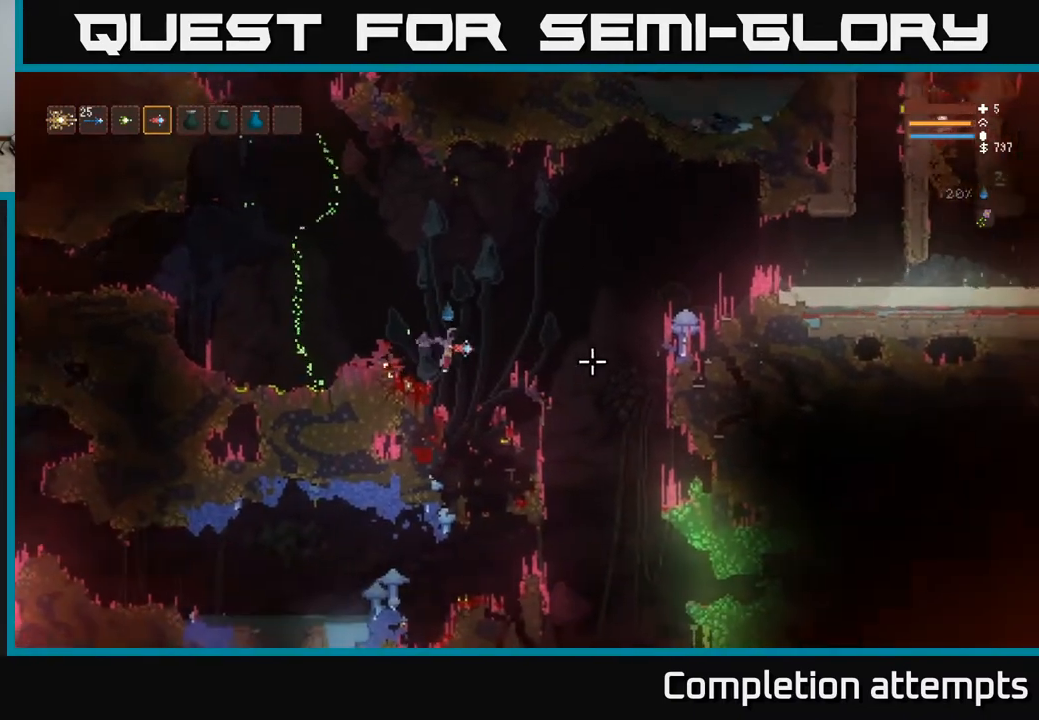
{"buttons": ["L2"], "left_stick": "right", "right_stick": "right", "events": [[100, "L2", "up"], [467, "L2", "down"]]}
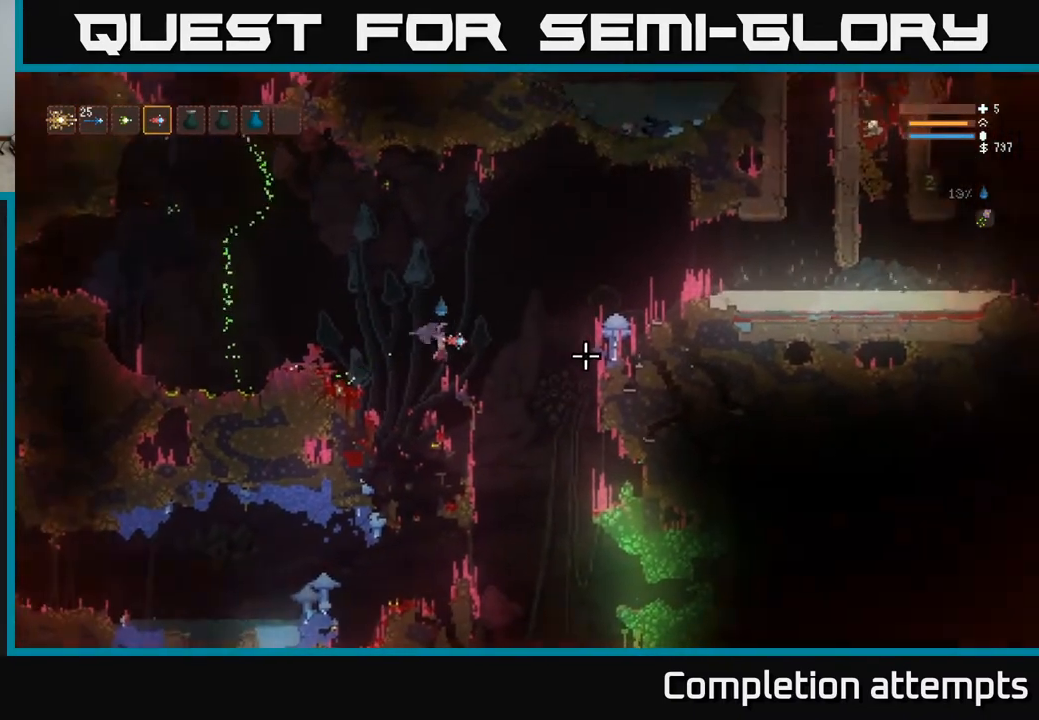
{"buttons": [], "left_stick": "right", "right_stick": "right", "events": [[100, "L2", "up"], [350, "L2", "down"], [433, "L2", "up"]]}
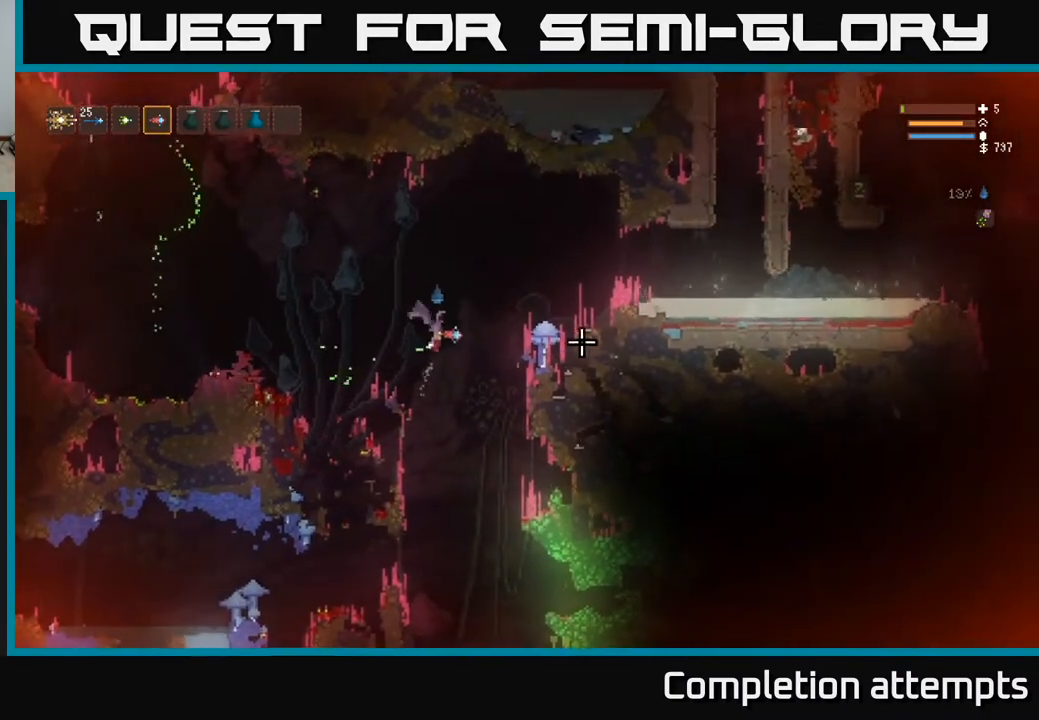
{"buttons": [], "left_stick": "right", "right_stick": "right", "events": [[133, "L2", "down"], [250, "L2", "up"], [417, "L2", "down"], [500, "L2", "up"]]}
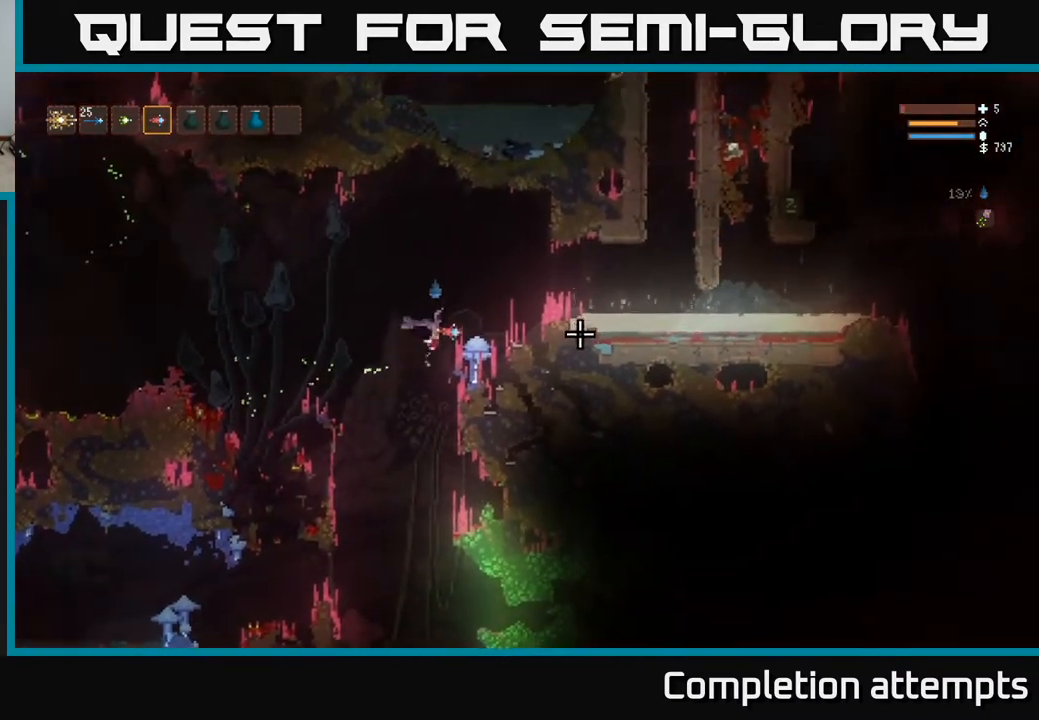
{"buttons": ["L2"], "left_stick": "right", "right_stick": "right", "events": [[200, "L2", "down"], [317, "L2", "up"], [500, "L2", "down"]]}
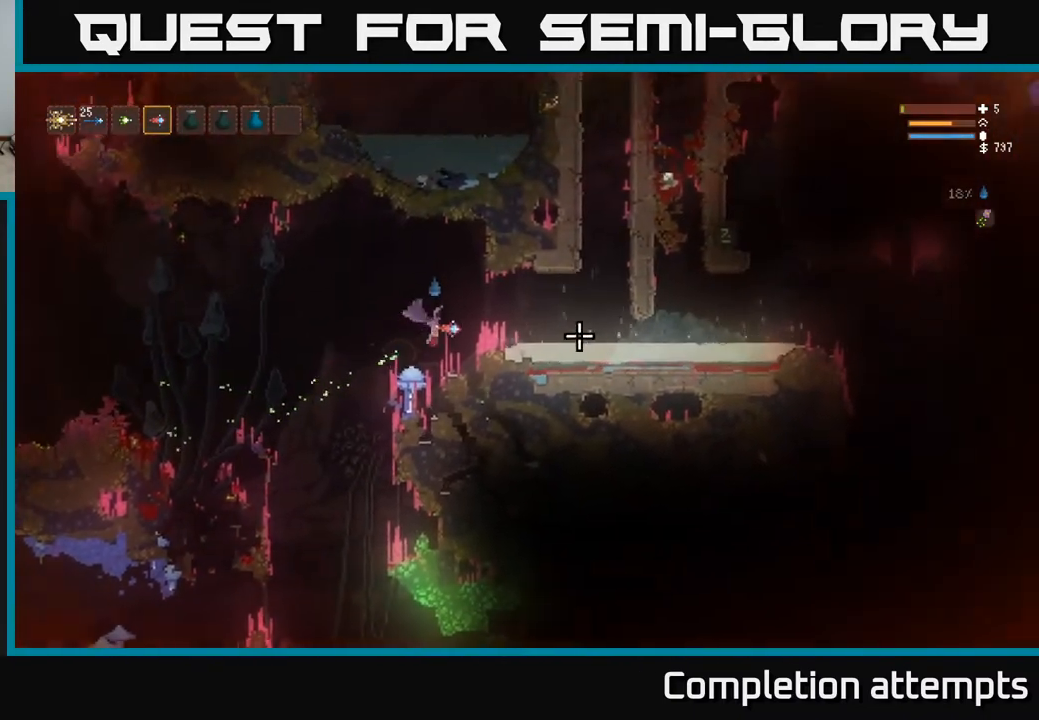
{"buttons": [], "left_stick": "right", "right_stick": "right", "events": [[133, "L2", "up"]]}
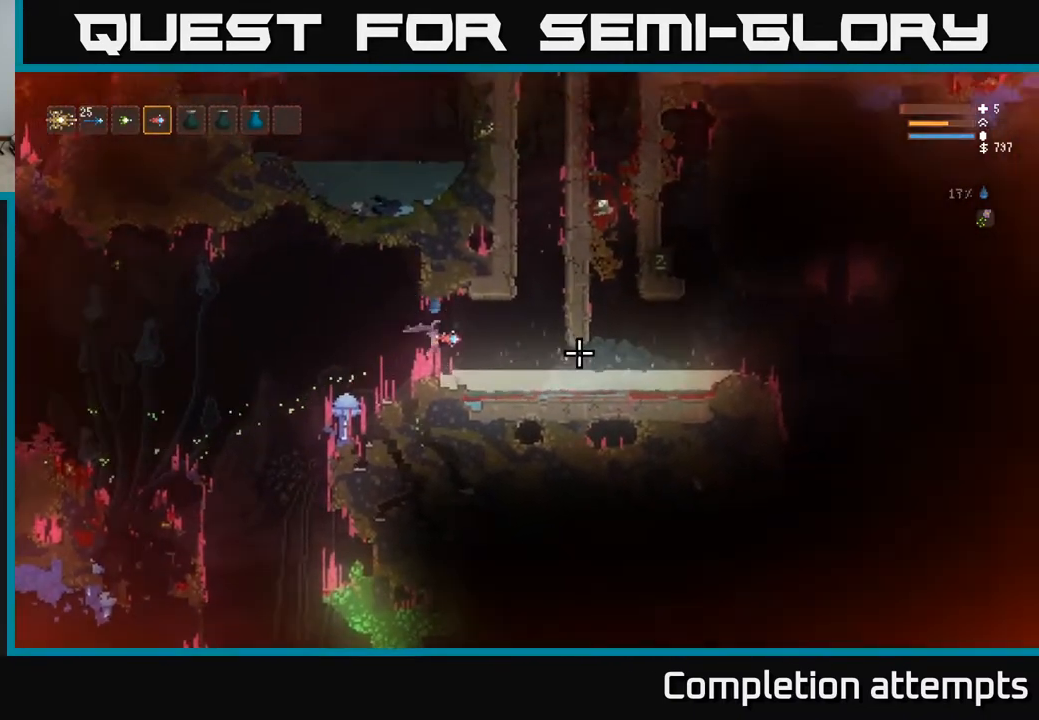
{"buttons": [], "left_stick": "right", "right_stick": "right", "events": [[150, "L2", "down"], [233, "L2", "up"]]}
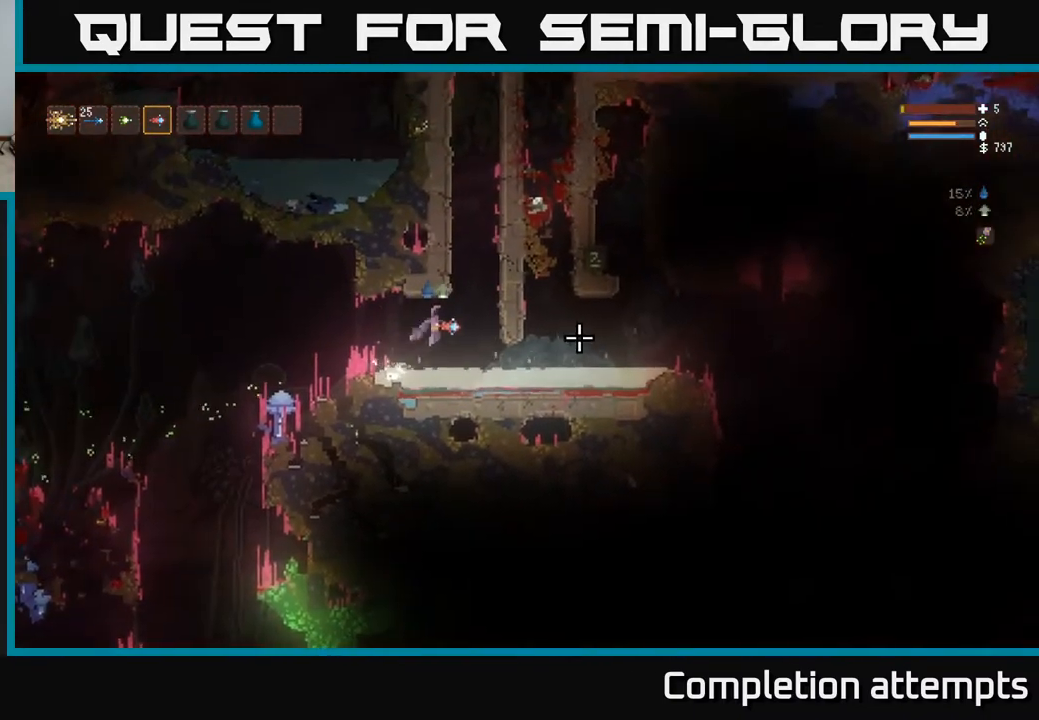
{"buttons": [], "left_stick": "right", "right_stick": "right", "events": [[267, "L2", "down"], [367, "L2", "up"]]}
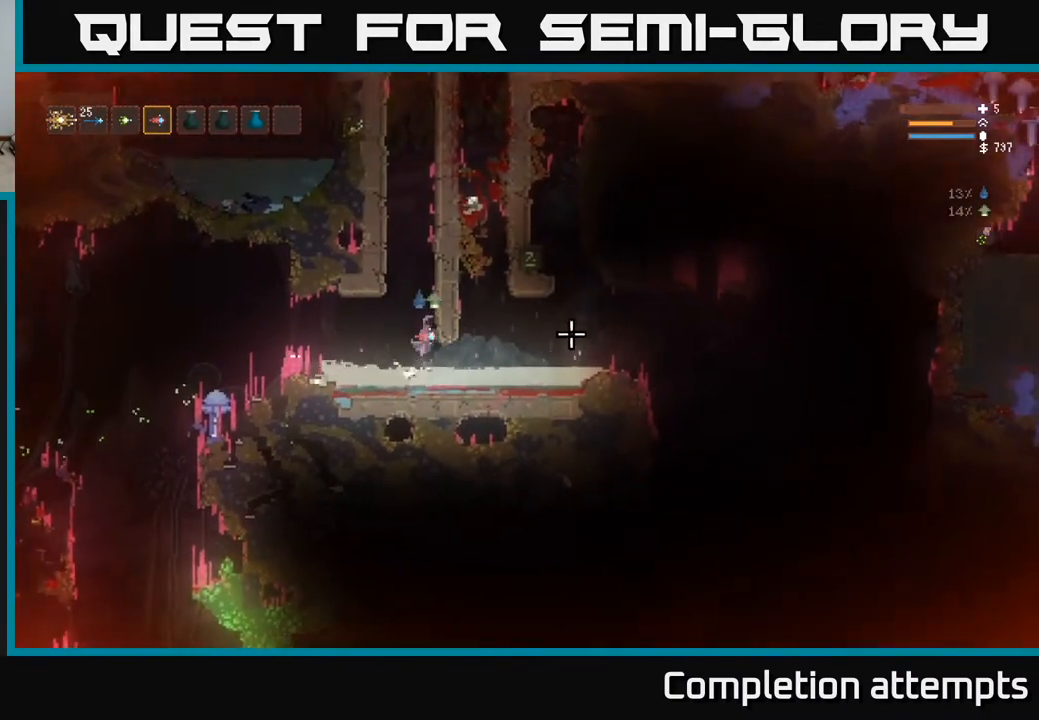
{"buttons": [], "left_stick": "right", "right_stick": "right", "events": [[233, "L2", "down"], [367, "L2", "up"]]}
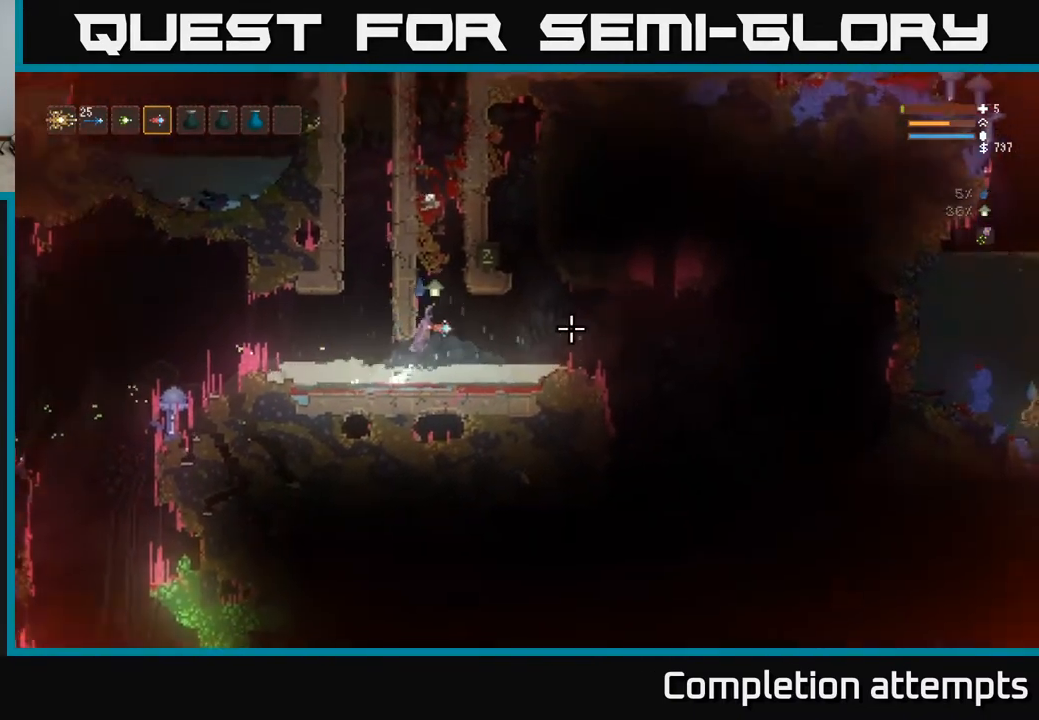
{"buttons": [], "left_stick": "right", "right_stick": "right", "events": []}
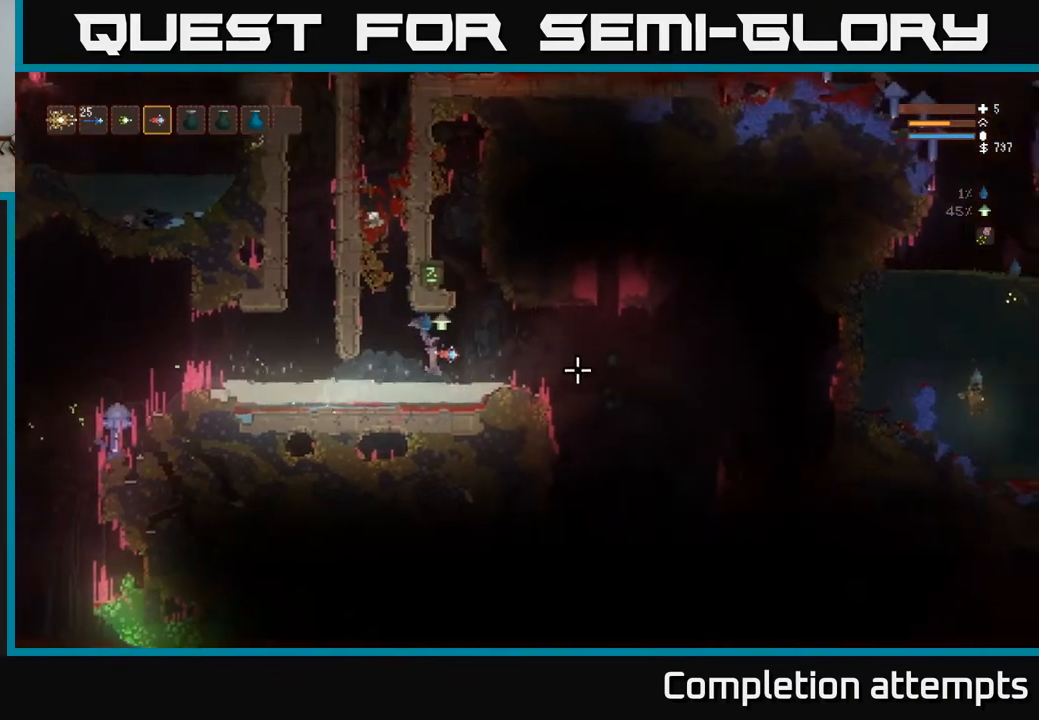
{"buttons": [], "left_stick": "center", "right_stick": "right", "events": [[17, "L2", "down"], [133, "L2", "up"], [500, "left_stick", "center"]]}
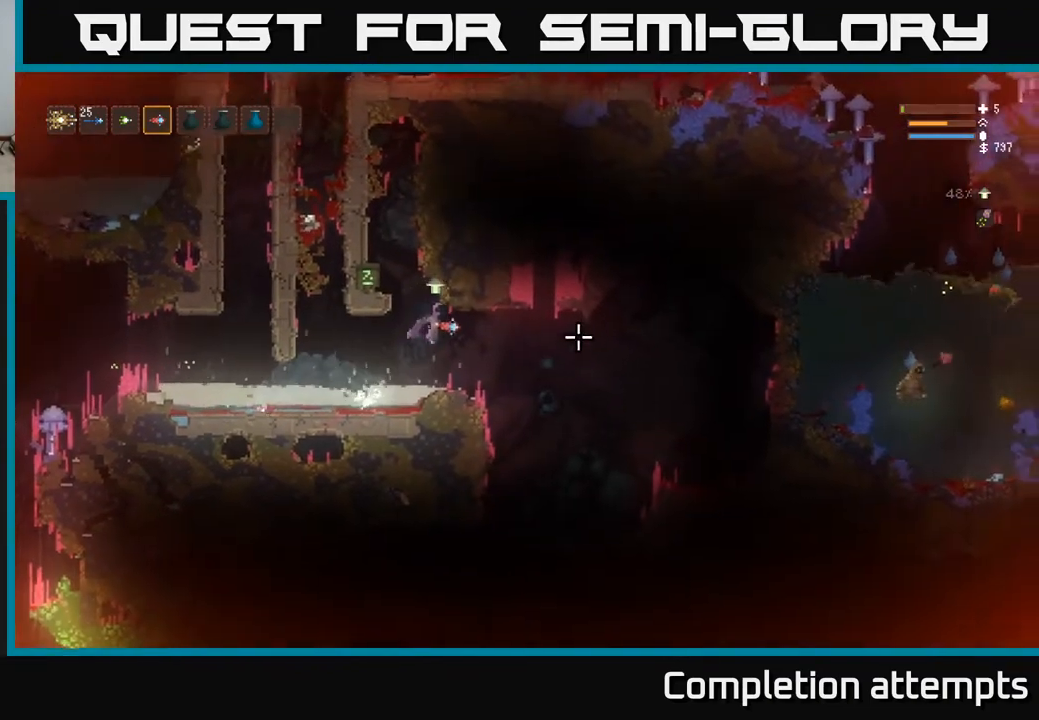
{"buttons": [], "left_stick": "right", "right_stick": "right", "events": [[367, "left_stick", "right"]]}
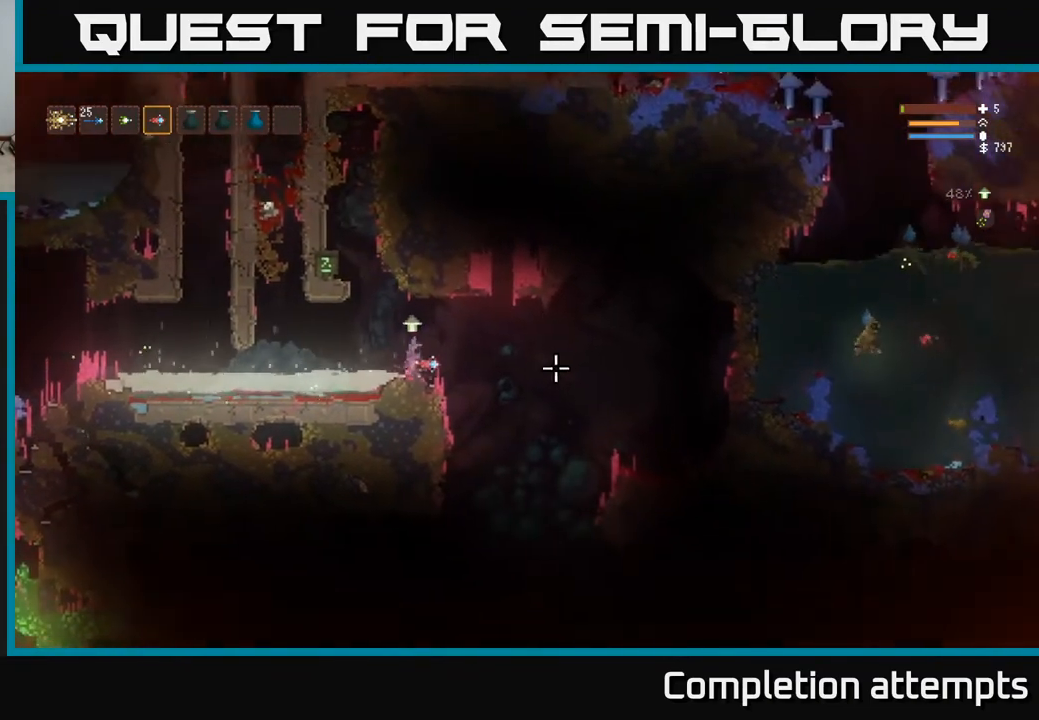
{"buttons": [], "left_stick": "right", "right_stick": "right", "events": [[133, "L2", "down"], [233, "L2", "up"]]}
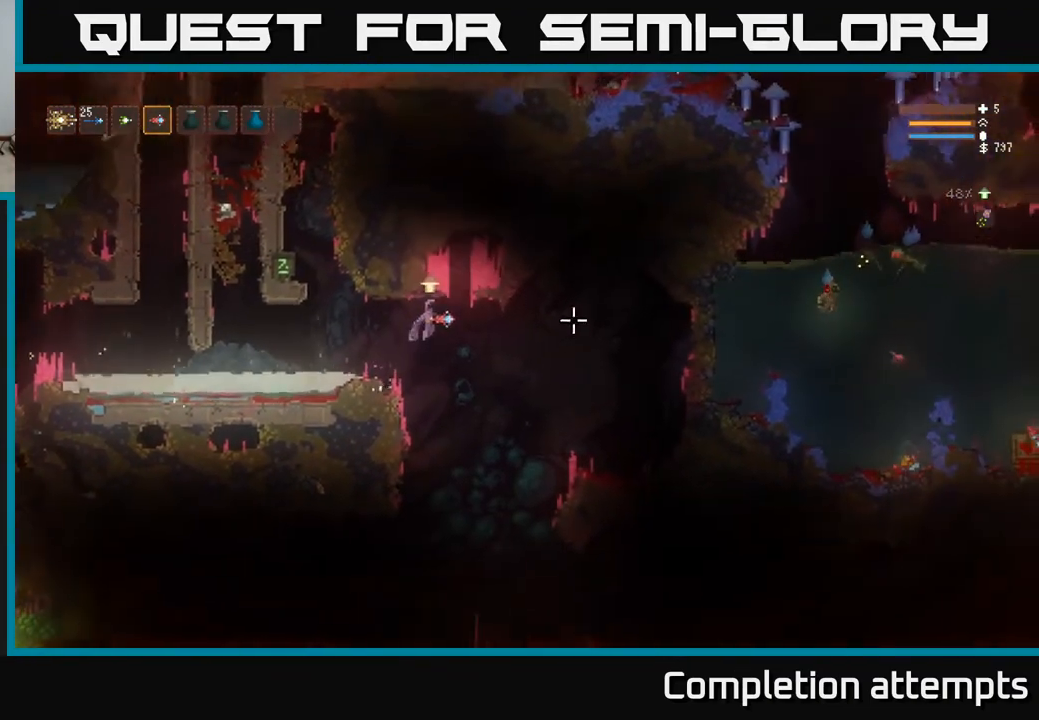
{"buttons": [], "left_stick": "right", "right_stick": "right", "events": [[317, "L2", "down"], [450, "L2", "up"]]}
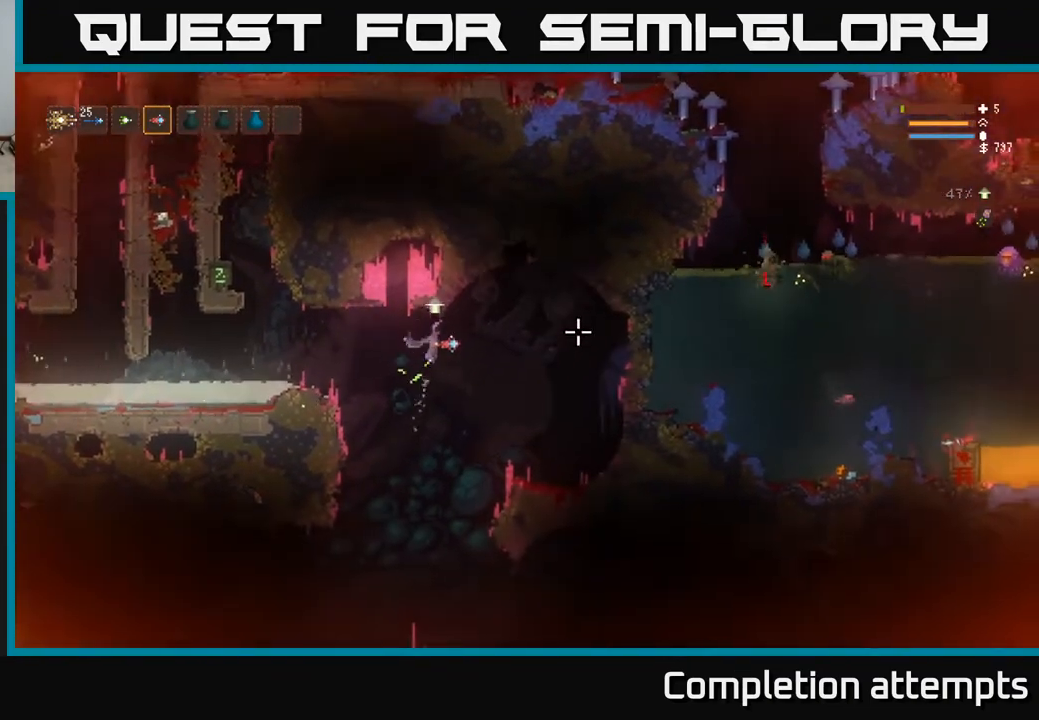
{"buttons": ["L2"], "left_stick": "left", "right_stick": "right", "events": [[250, "L2", "down"], [367, "left_stick", "center"], [450, "left_stick", "left"]]}
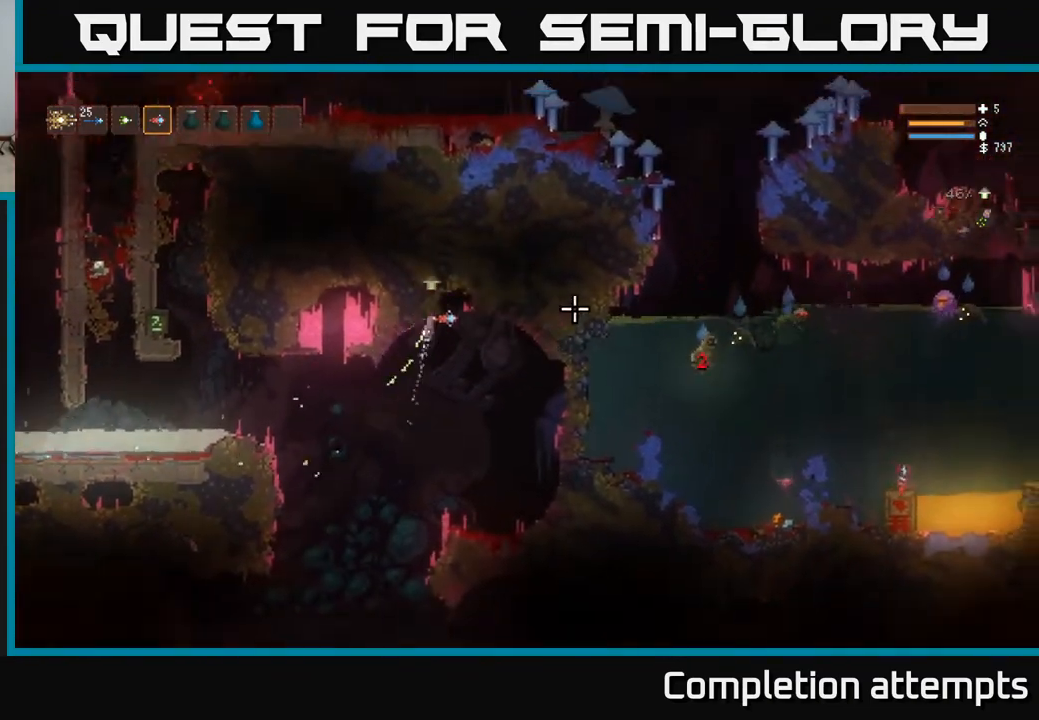
{"buttons": [], "left_stick": "right", "right_stick": "right", "events": [[50, "L2", "up"], [83, "left_stick", "center"], [167, "left_stick", "right"]]}